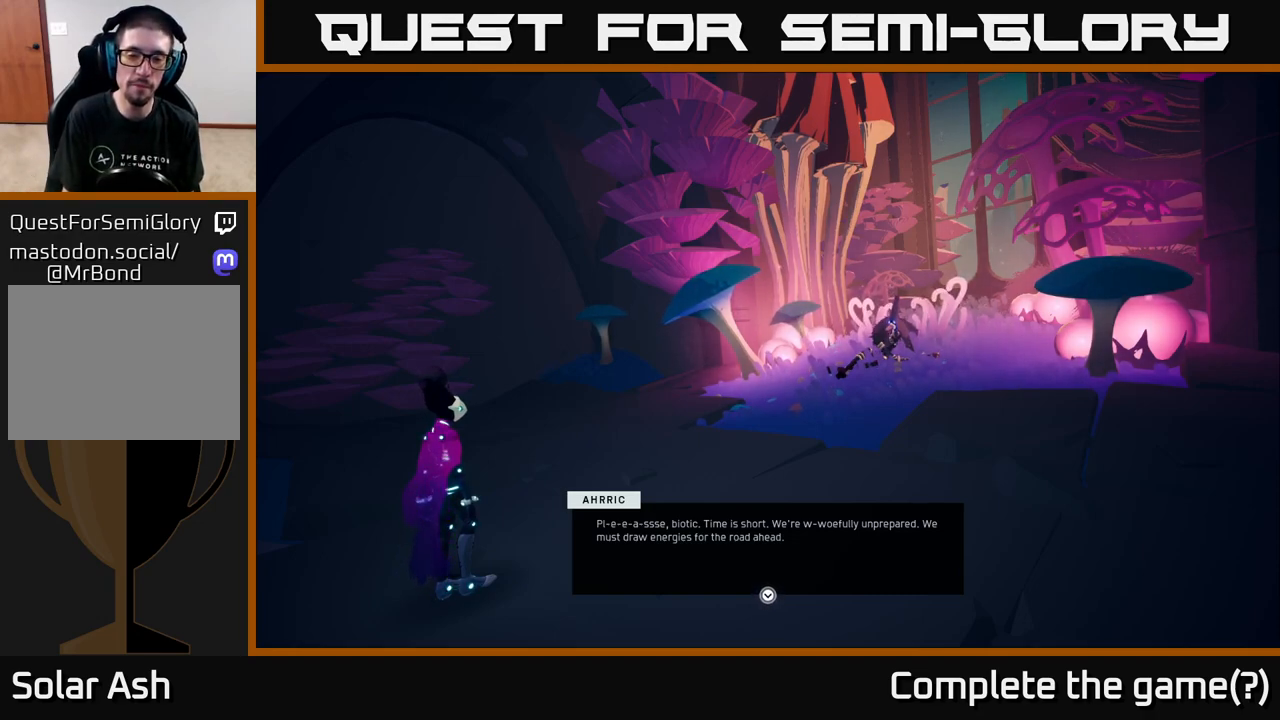
Gameplay with a controller (Xbox layout); each line is a JSON object with the inputs held at the frame after it. "events" lists button and stick changes between this image and that frame as [ms after this image, input, new state], when the widget could be followed in between.
{"buttons": [], "left_stick": "center", "right_stick": "center", "events": [[400, "A", "down"], [500, "A", "up"]]}
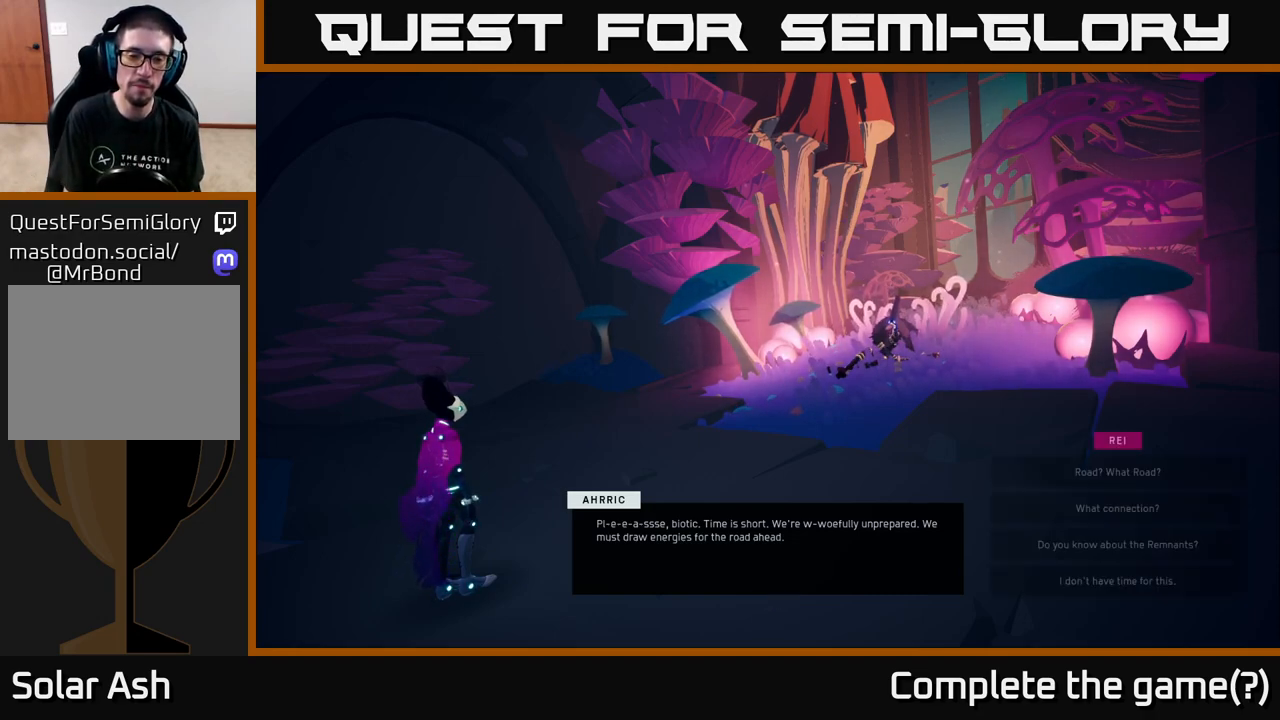
{"buttons": [], "left_stick": "center", "right_stick": "center", "events": []}
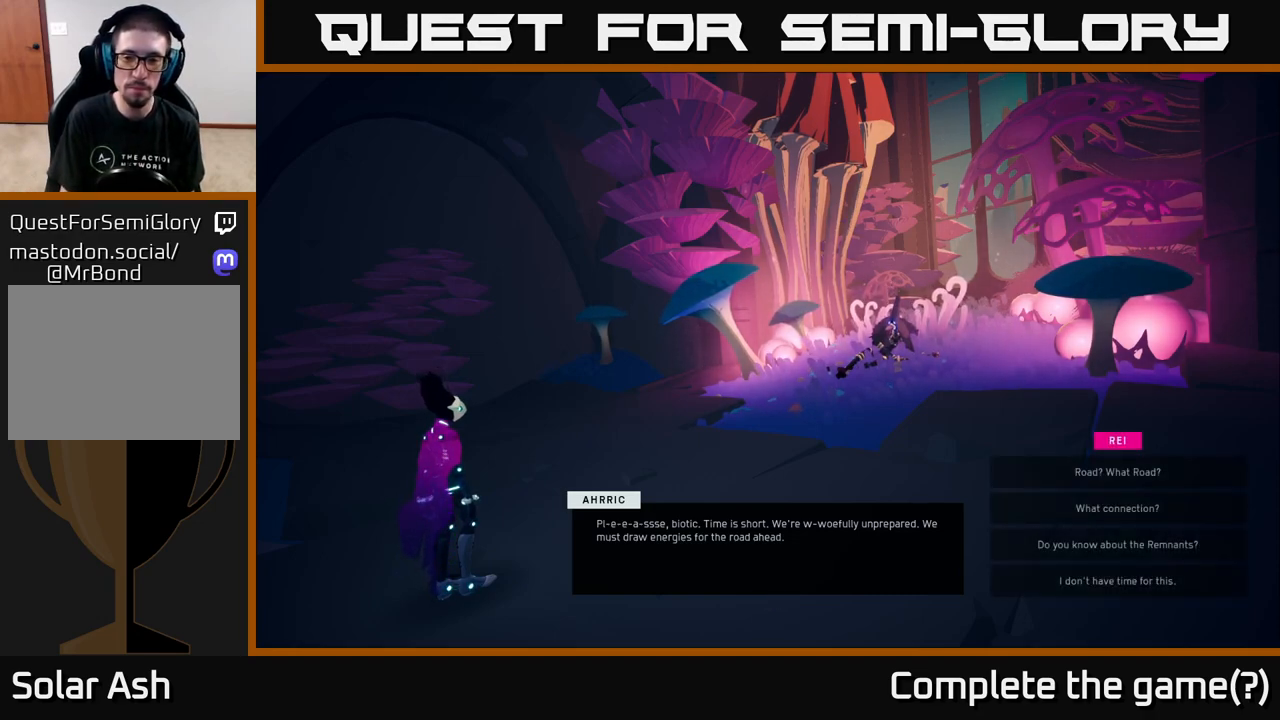
{"buttons": [], "left_stick": "down", "right_stick": "center", "events": [[300, "left_stick", "down"]]}
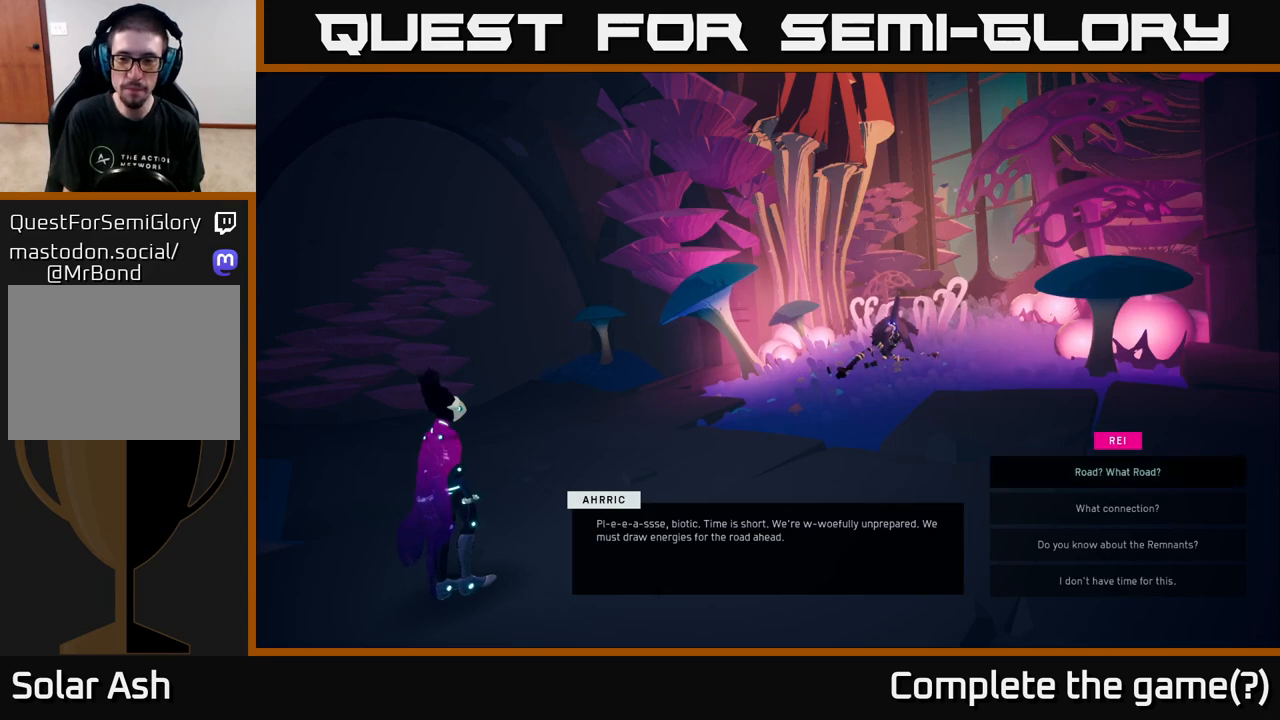
{"buttons": [], "left_stick": "center", "right_stick": "center", "events": [[33, "left_stick", "center"]]}
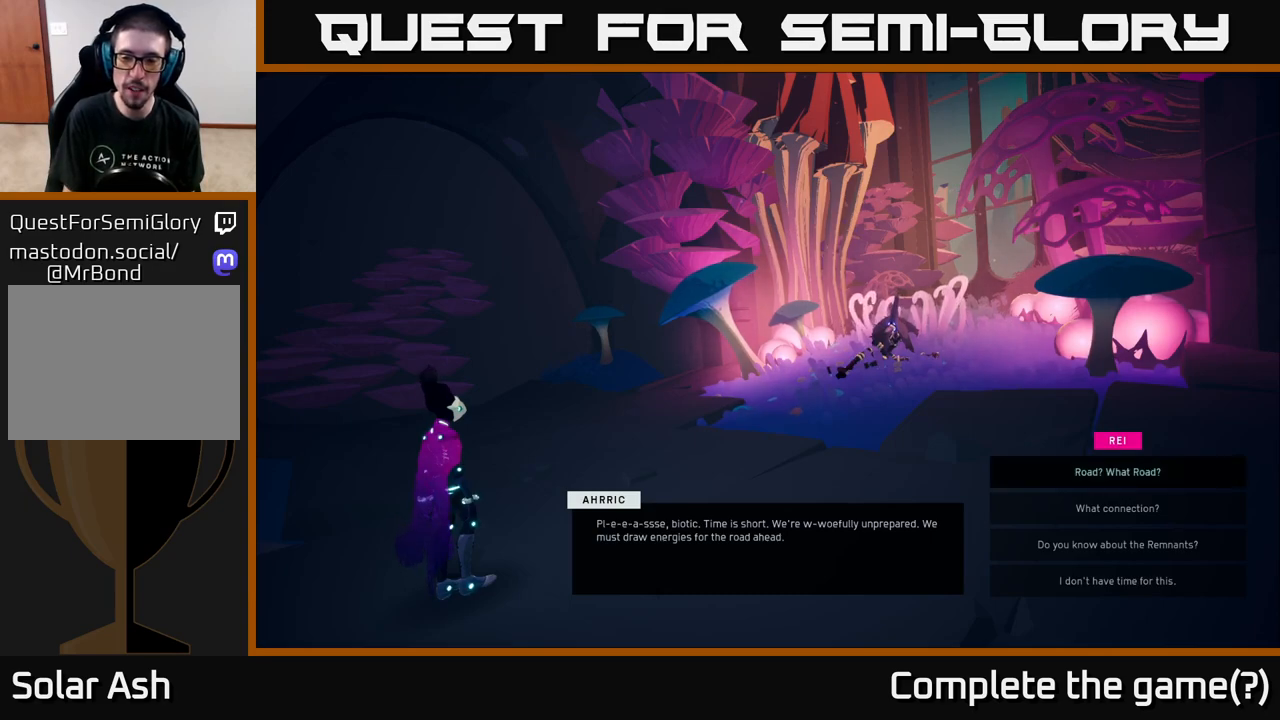
{"buttons": [], "left_stick": "center", "right_stick": "center", "events": []}
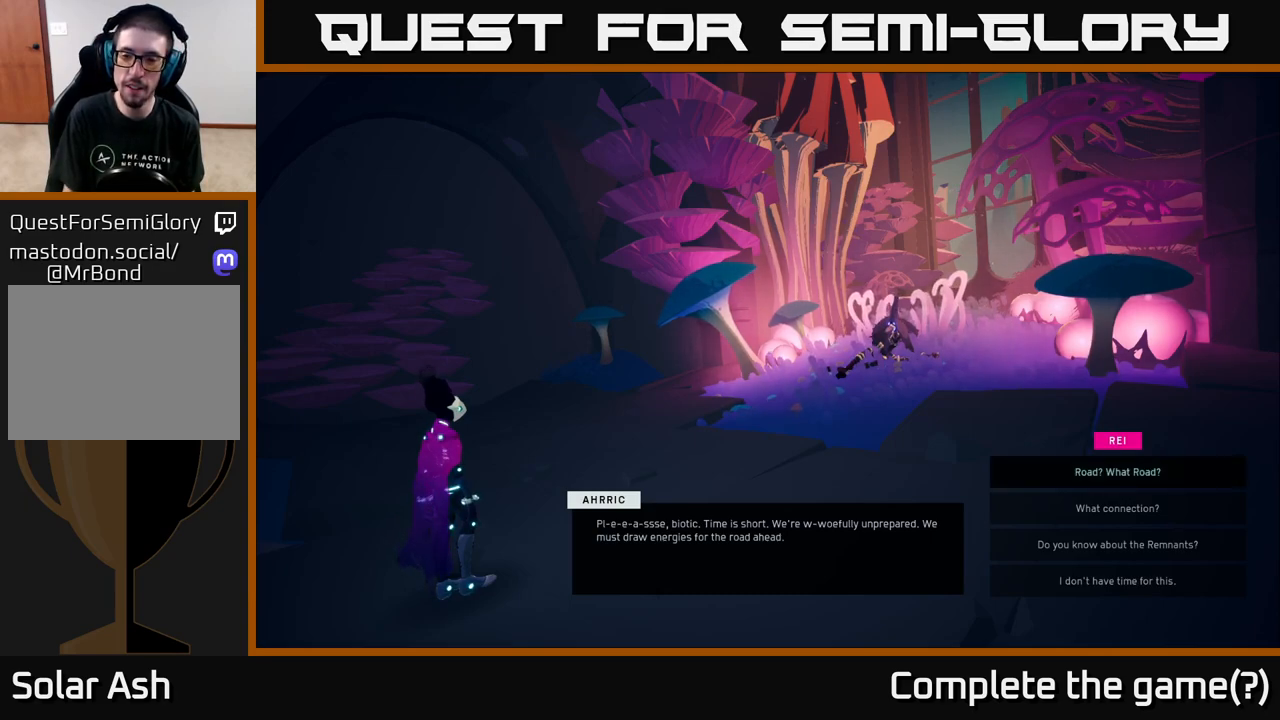
{"buttons": [], "left_stick": "center", "right_stick": "center", "events": []}
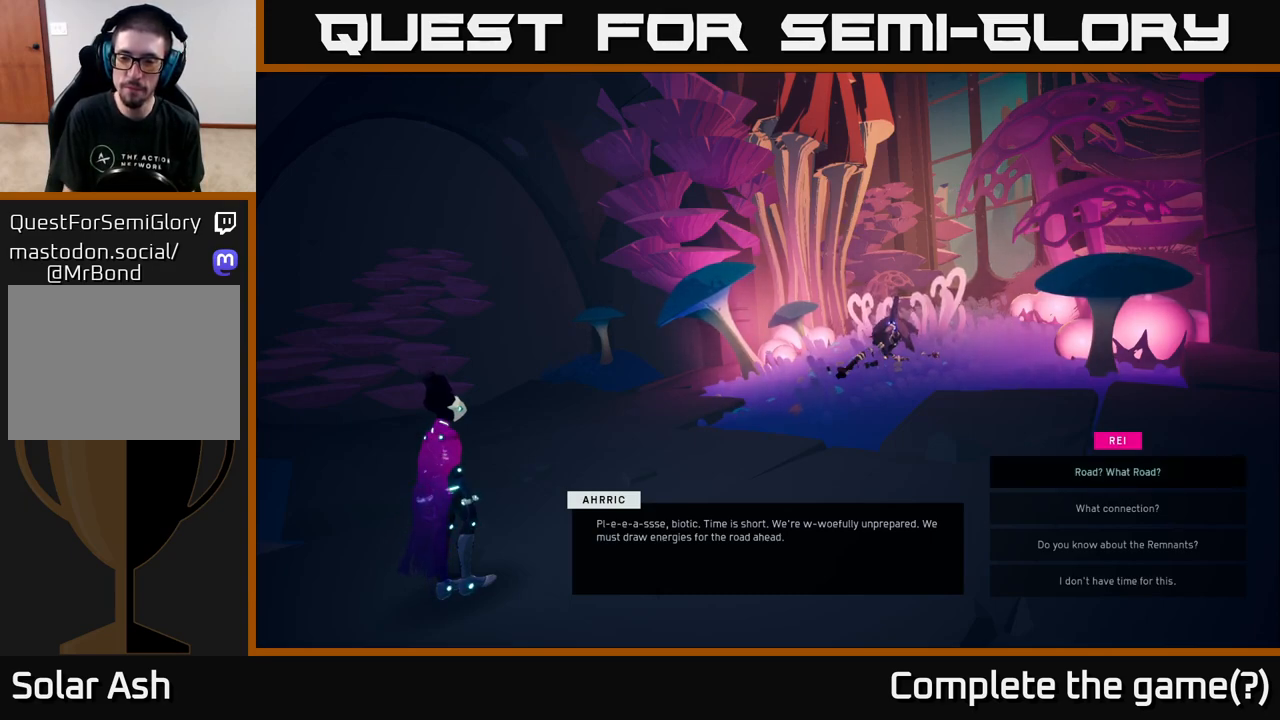
{"buttons": [], "left_stick": "center", "right_stick": "center", "events": []}
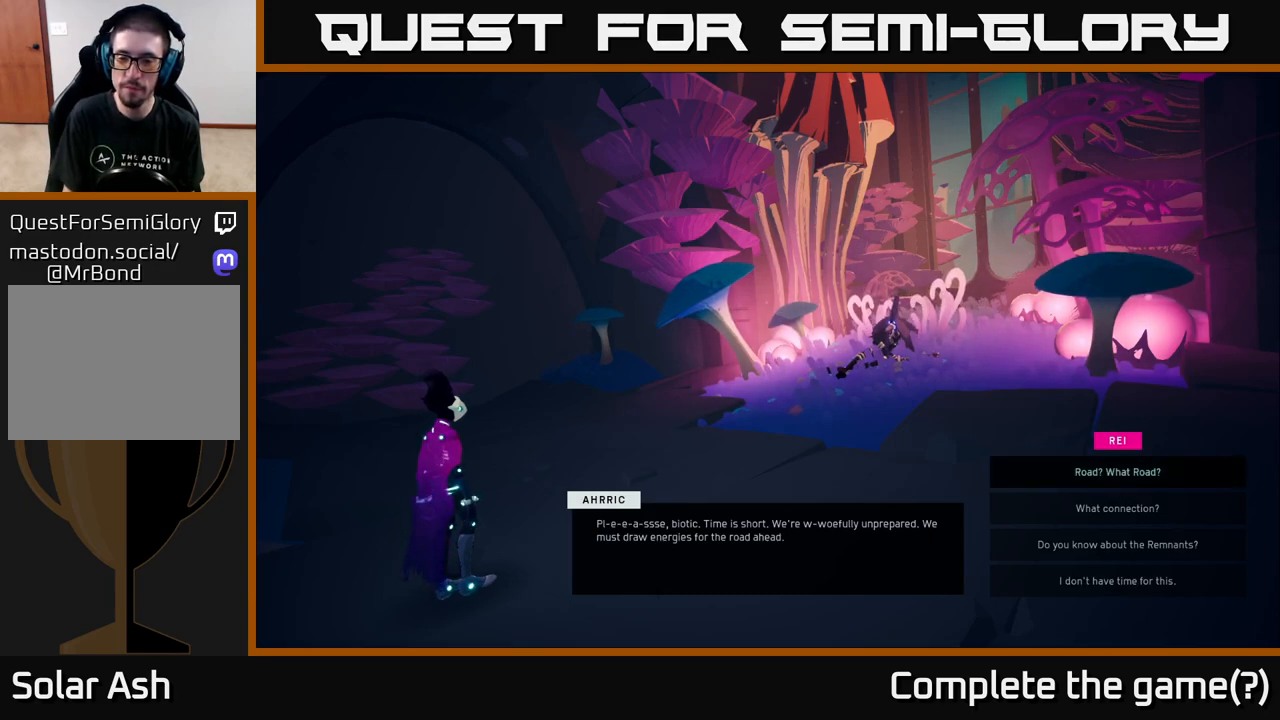
{"buttons": [], "left_stick": "down", "right_stick": "center", "events": [[500, "left_stick", "down"]]}
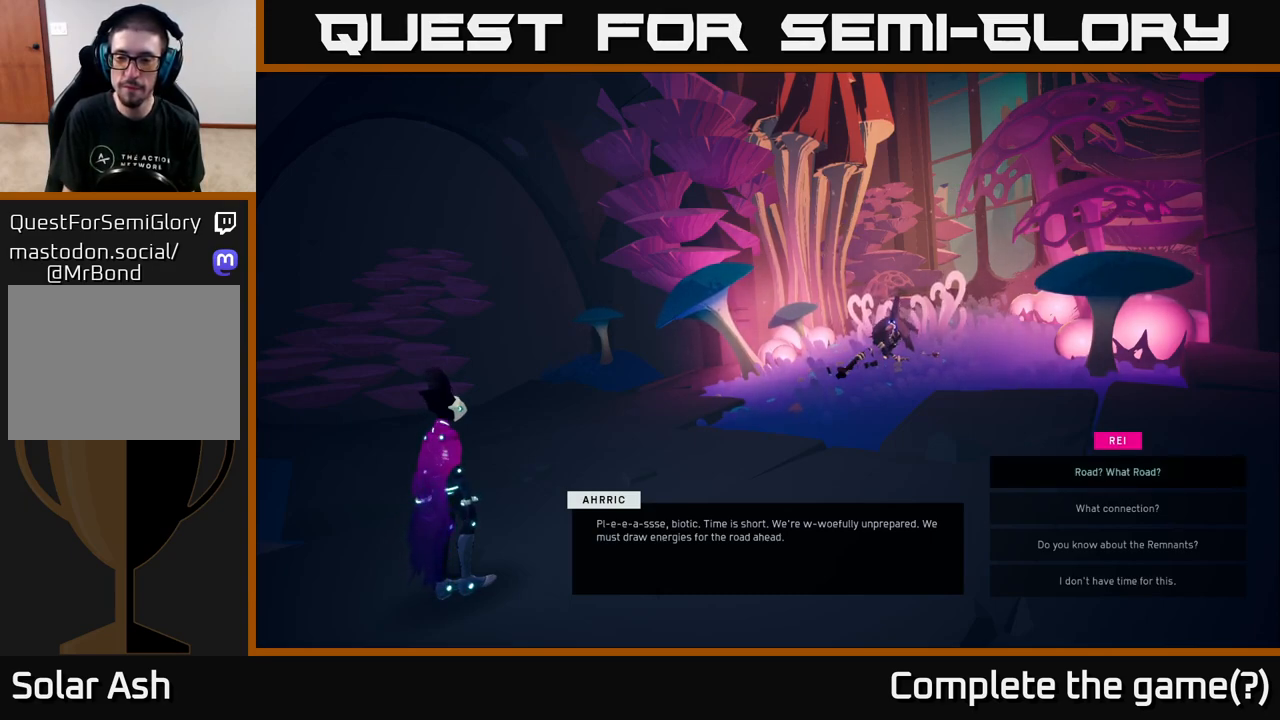
{"buttons": [], "left_stick": "center", "right_stick": "center", "events": [[183, "left_stick", "center"], [333, "left_stick", "down"], [500, "left_stick", "center"]]}
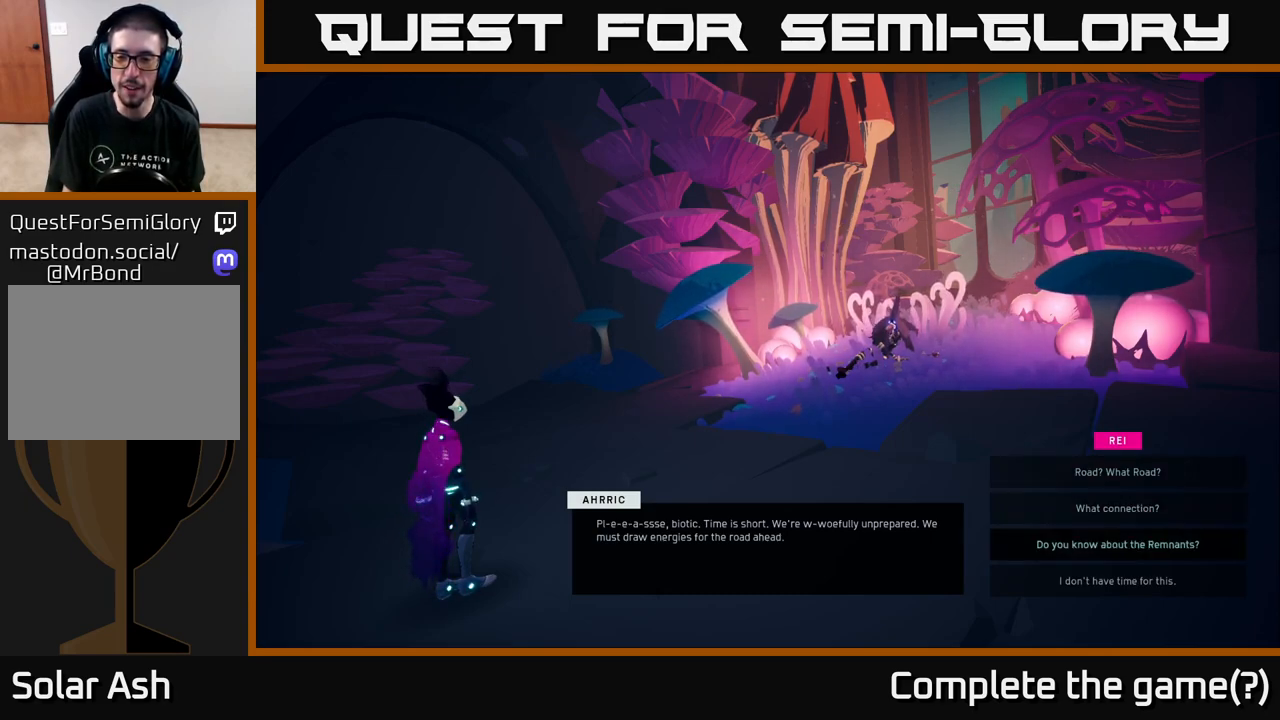
{"buttons": [], "left_stick": "center", "right_stick": "center", "events": [[150, "left_stick", "down"], [317, "left_stick", "center"]]}
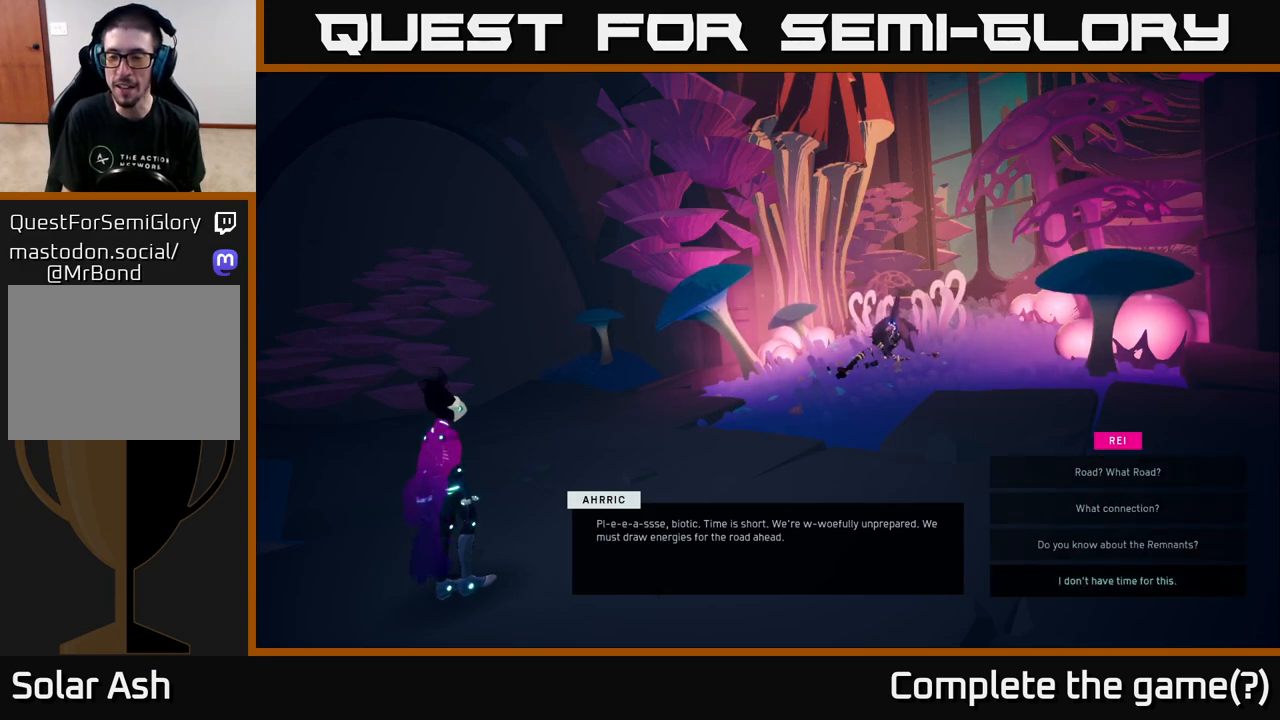
{"buttons": [], "left_stick": "center", "right_stick": "center", "events": []}
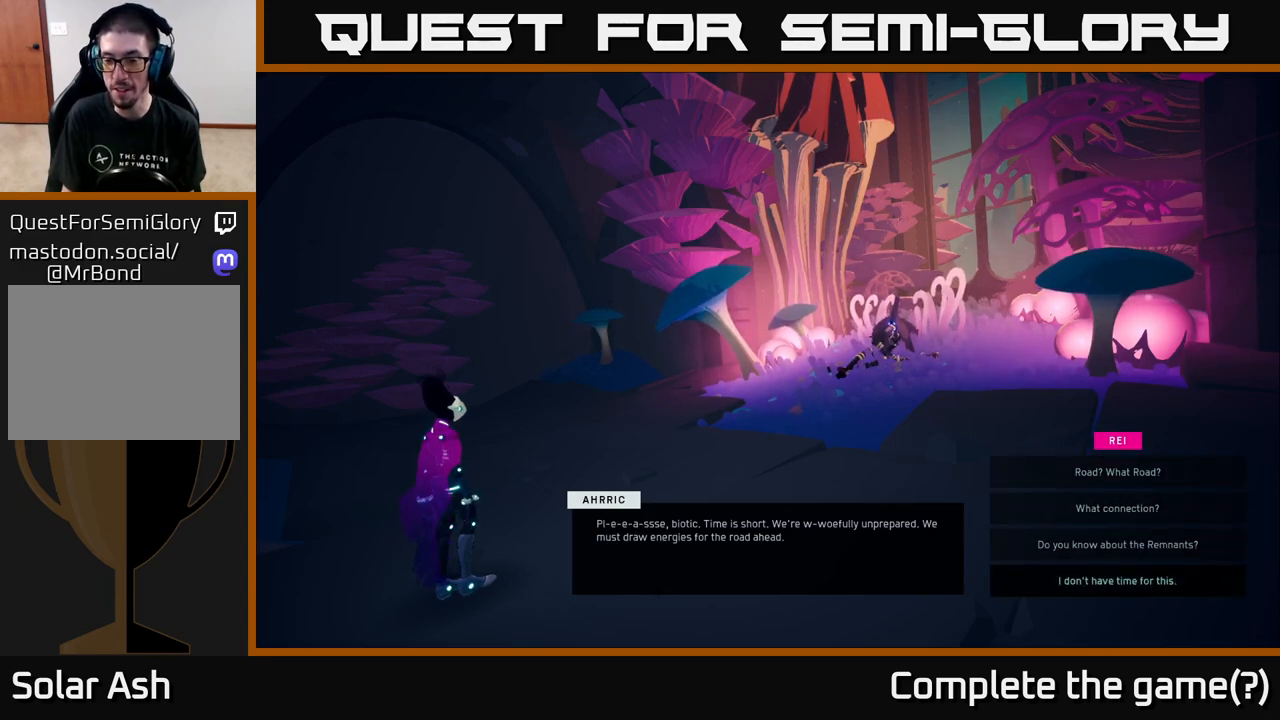
{"buttons": [], "left_stick": "center", "right_stick": "center", "events": []}
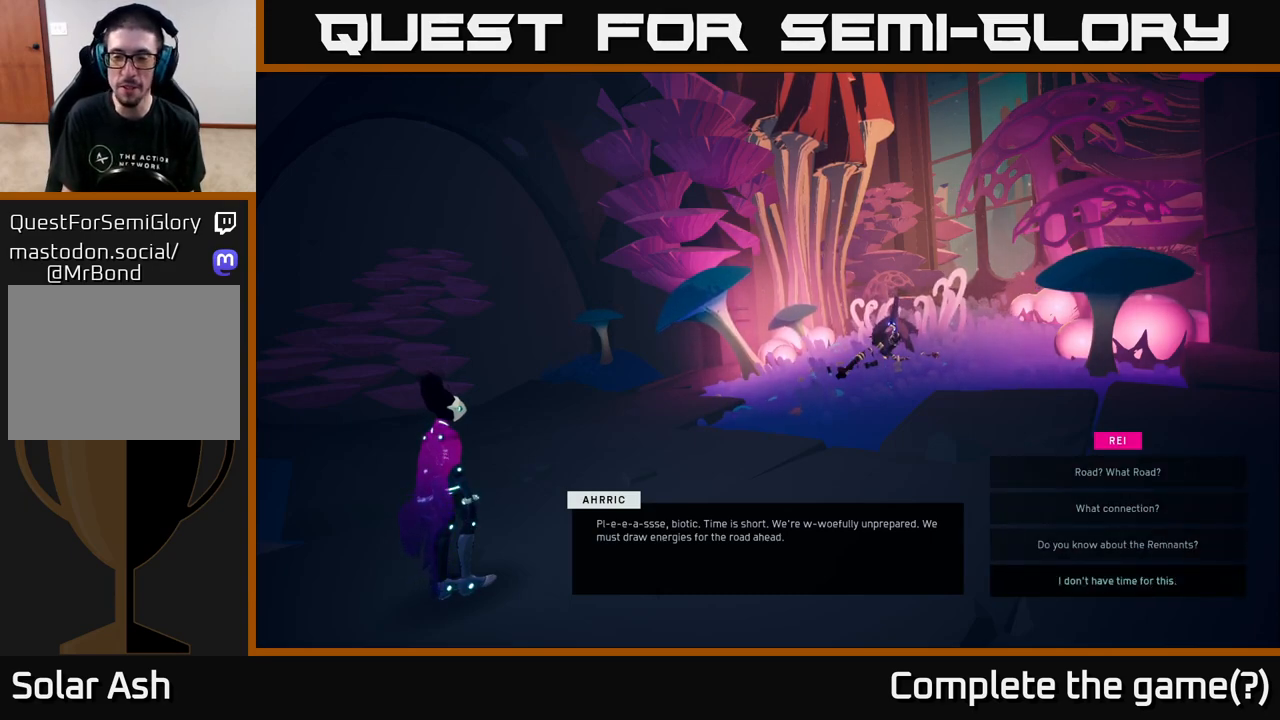
{"buttons": [], "left_stick": "up", "right_stick": "center", "events": [[17, "left_stick", "up"], [150, "left_stick", "center"], [250, "left_stick", "up"], [367, "left_stick", "center"], [483, "left_stick", "up"]]}
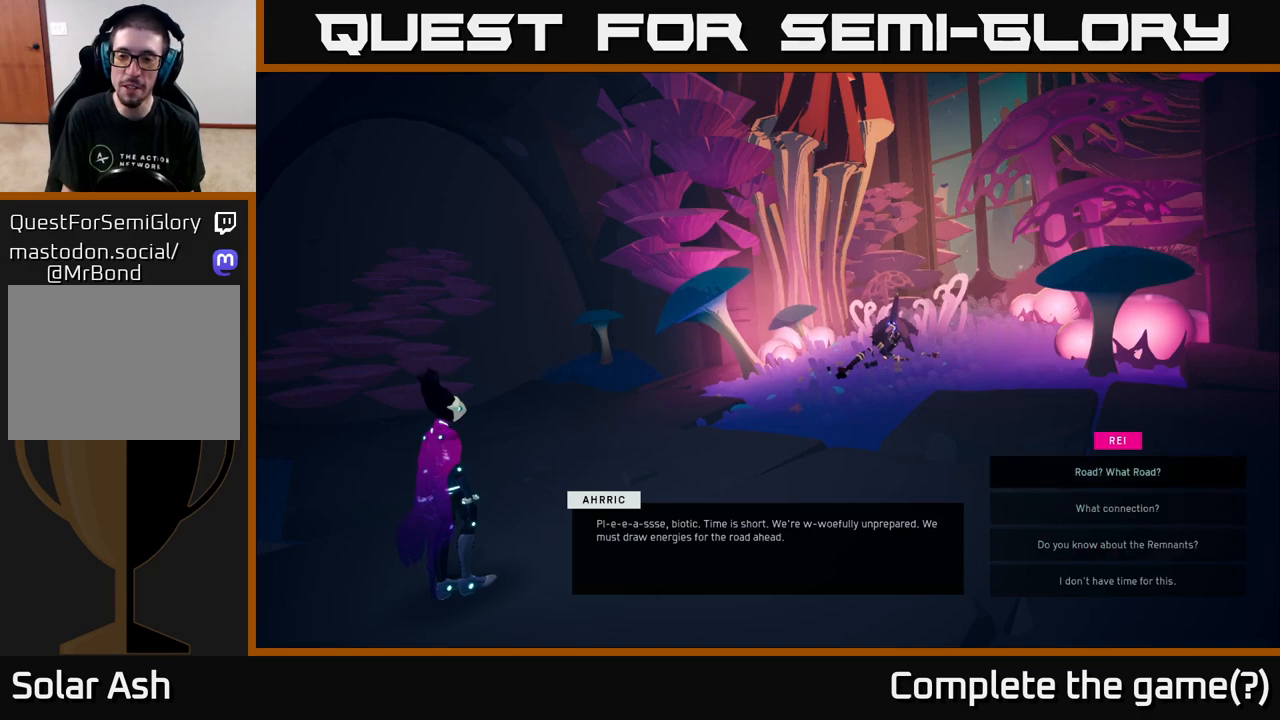
{"buttons": [], "left_stick": "center", "right_stick": "center", "events": [[117, "left_stick", "center"]]}
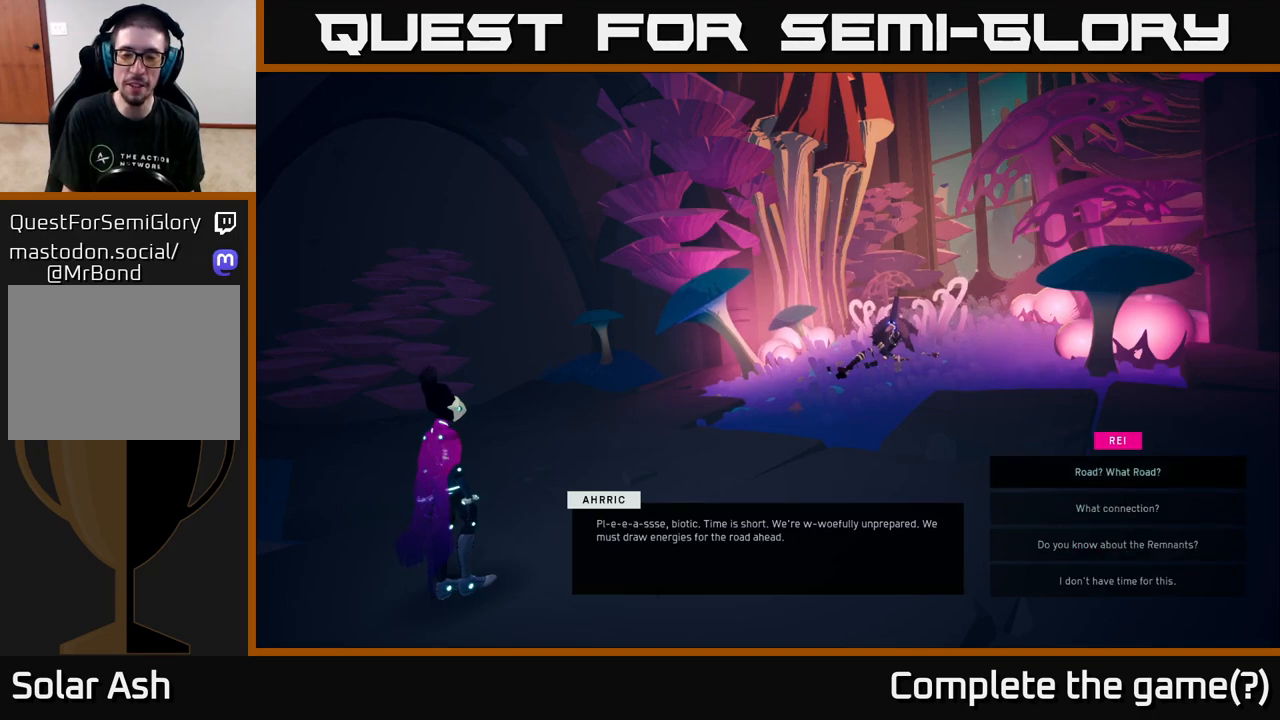
{"buttons": ["A"], "left_stick": "center", "right_stick": "center", "events": [[100, "left_stick", "down"], [300, "left_stick", "up"], [450, "left_stick", "center"], [483, "A", "down"]]}
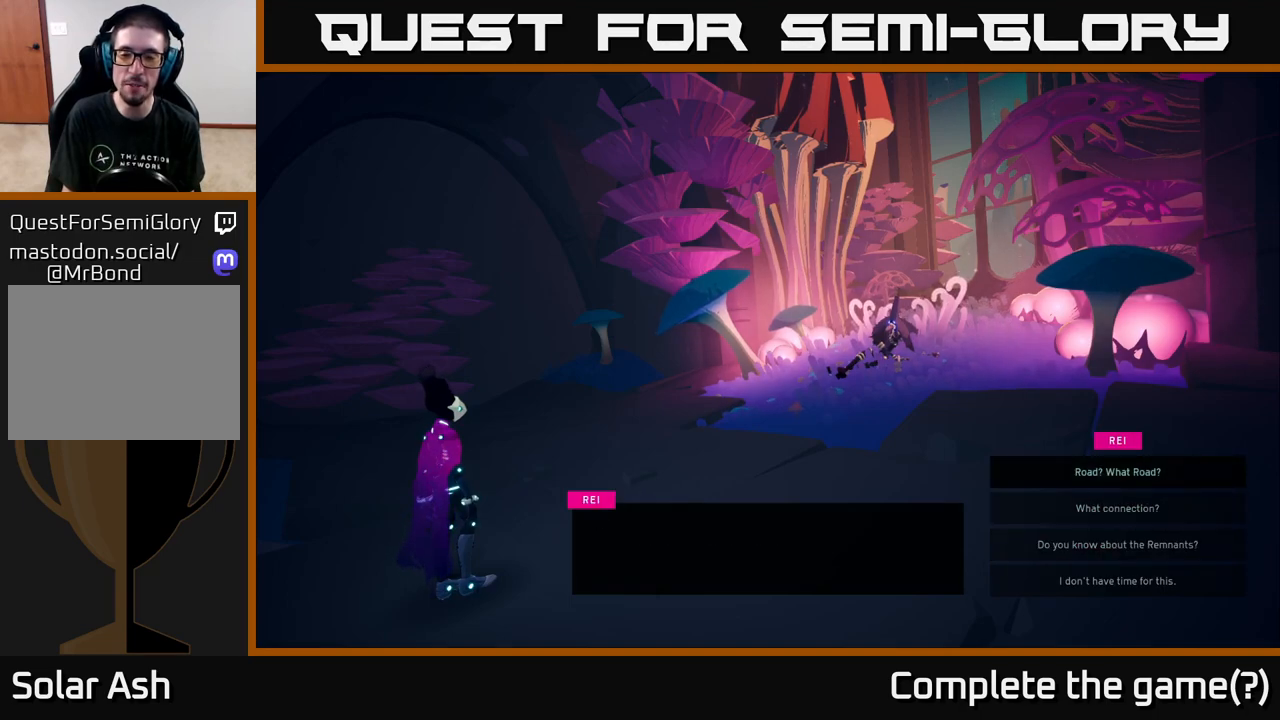
{"buttons": [], "left_stick": "center", "right_stick": "center", "events": [[100, "A", "up"]]}
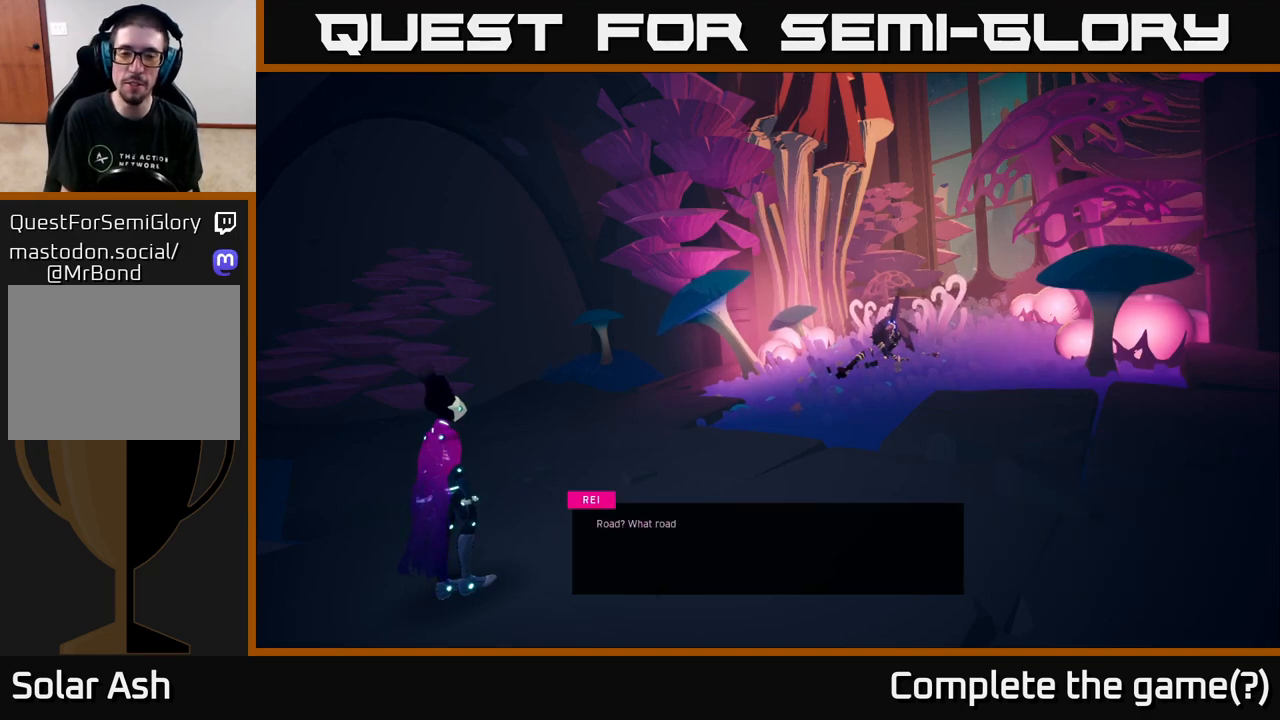
{"buttons": [], "left_stick": "center", "right_stick": "center", "events": []}
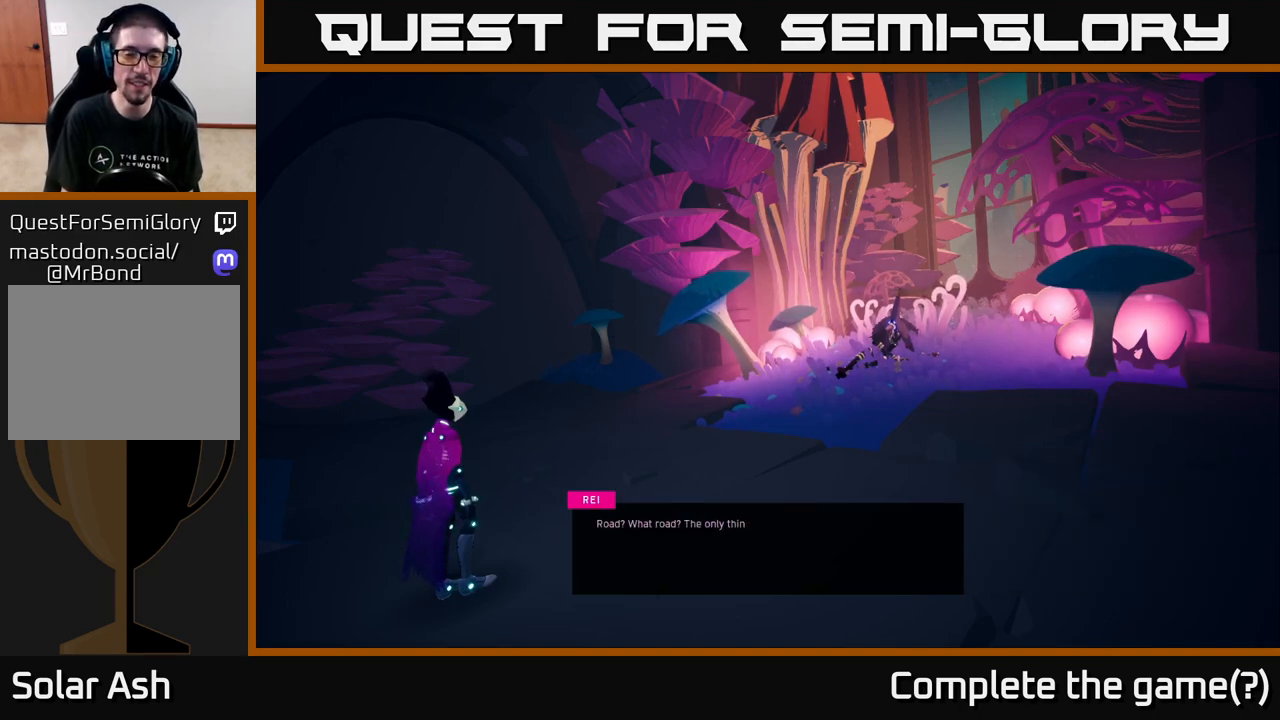
{"buttons": [], "left_stick": "center", "right_stick": "center", "events": []}
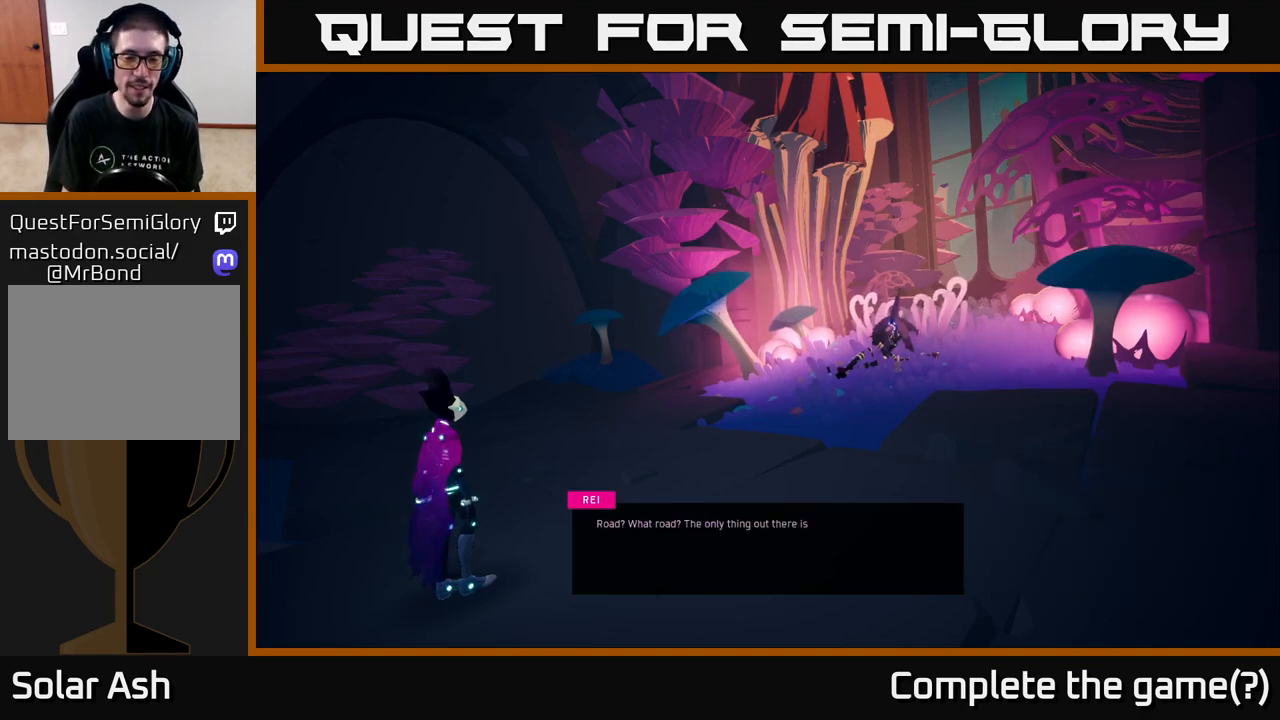
{"buttons": [], "left_stick": "center", "right_stick": "center", "events": []}
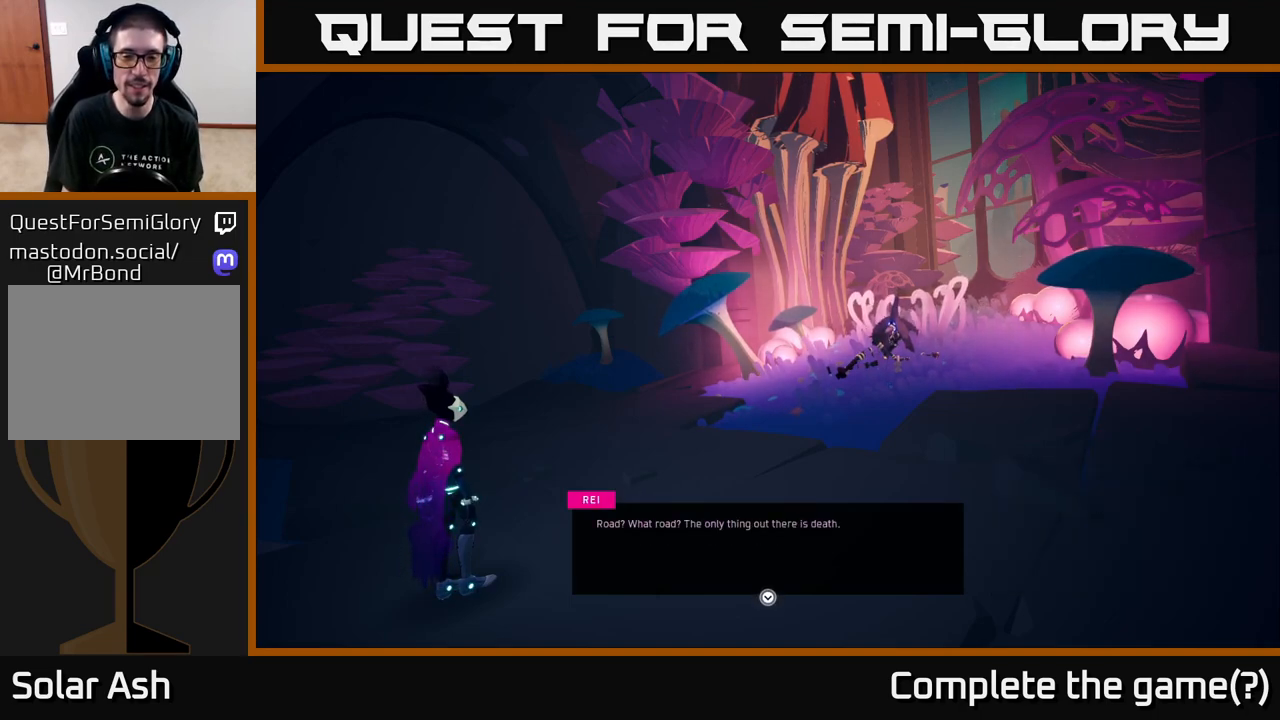
{"buttons": [], "left_stick": "center", "right_stick": "center", "events": []}
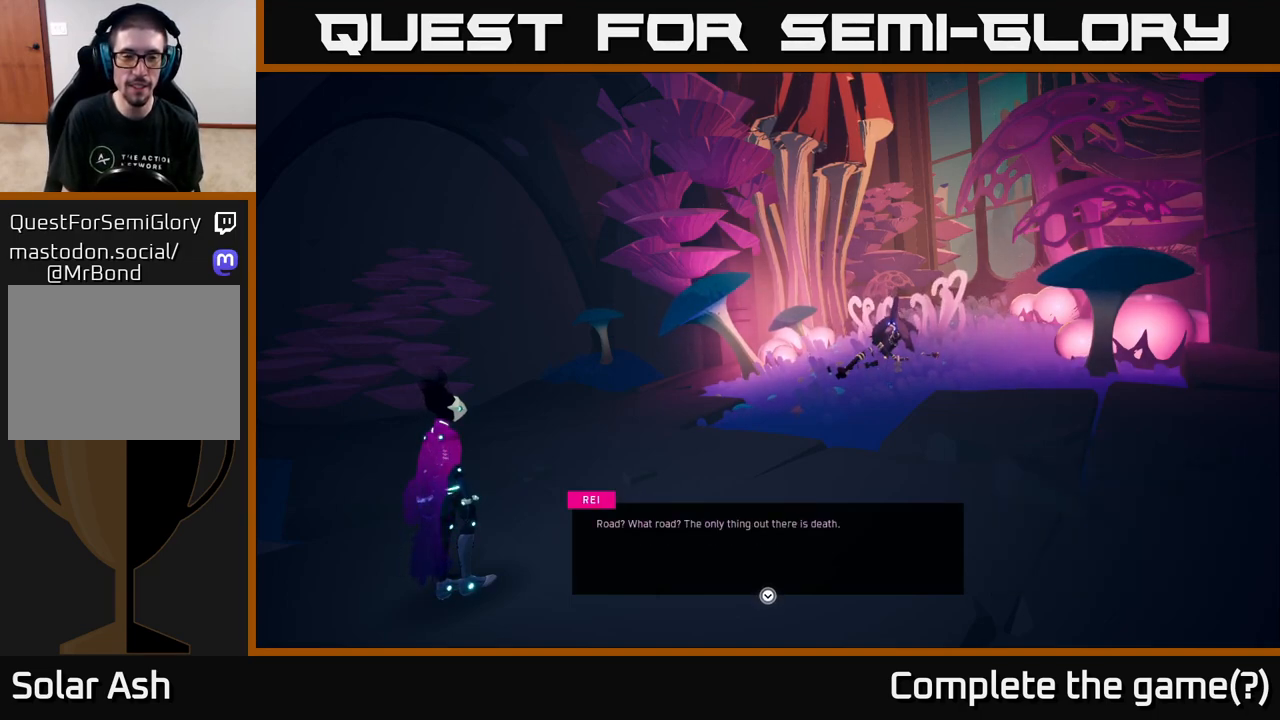
{"buttons": [], "left_stick": "center", "right_stick": "center", "events": []}
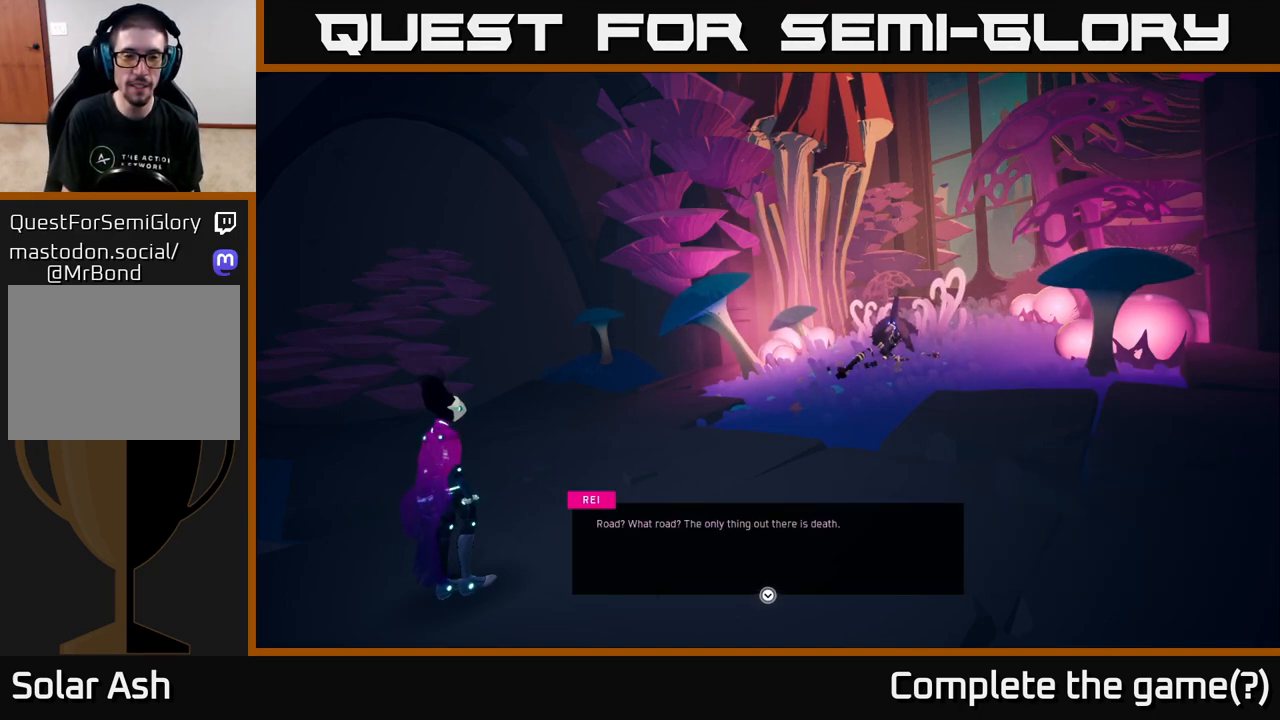
{"buttons": [], "left_stick": "center", "right_stick": "center", "events": []}
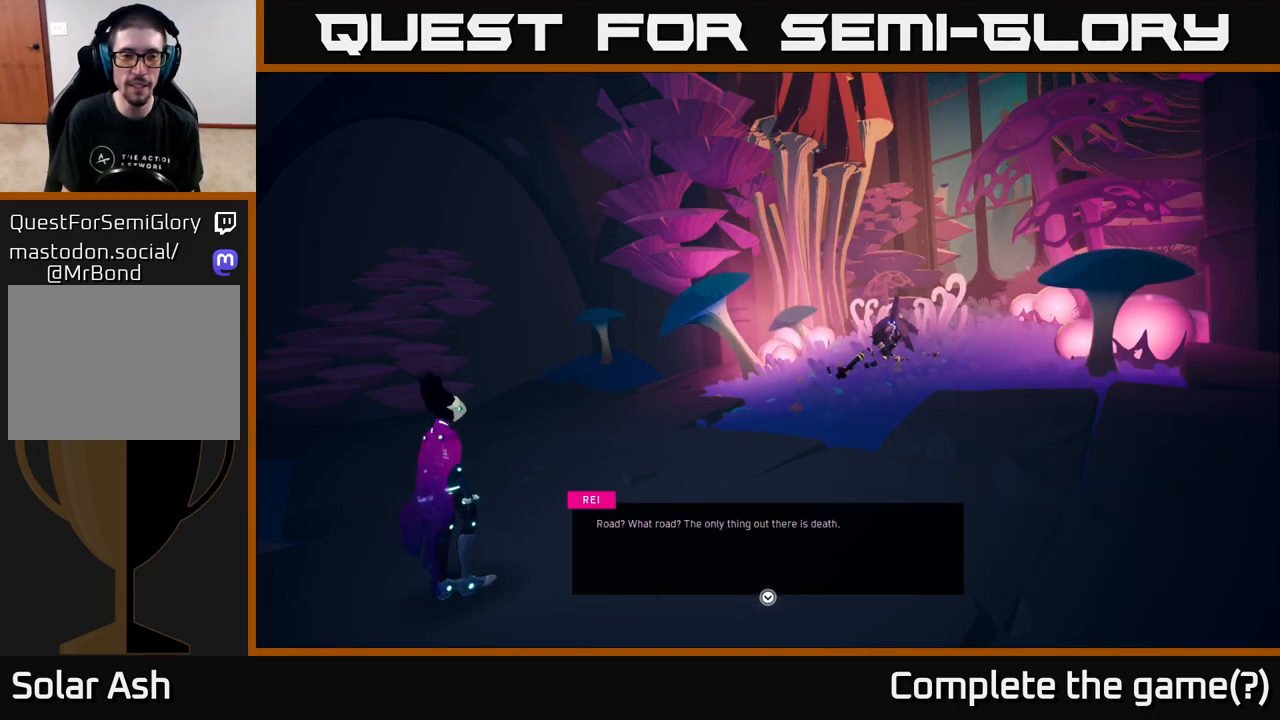
{"buttons": [], "left_stick": "center", "right_stick": "center", "events": []}
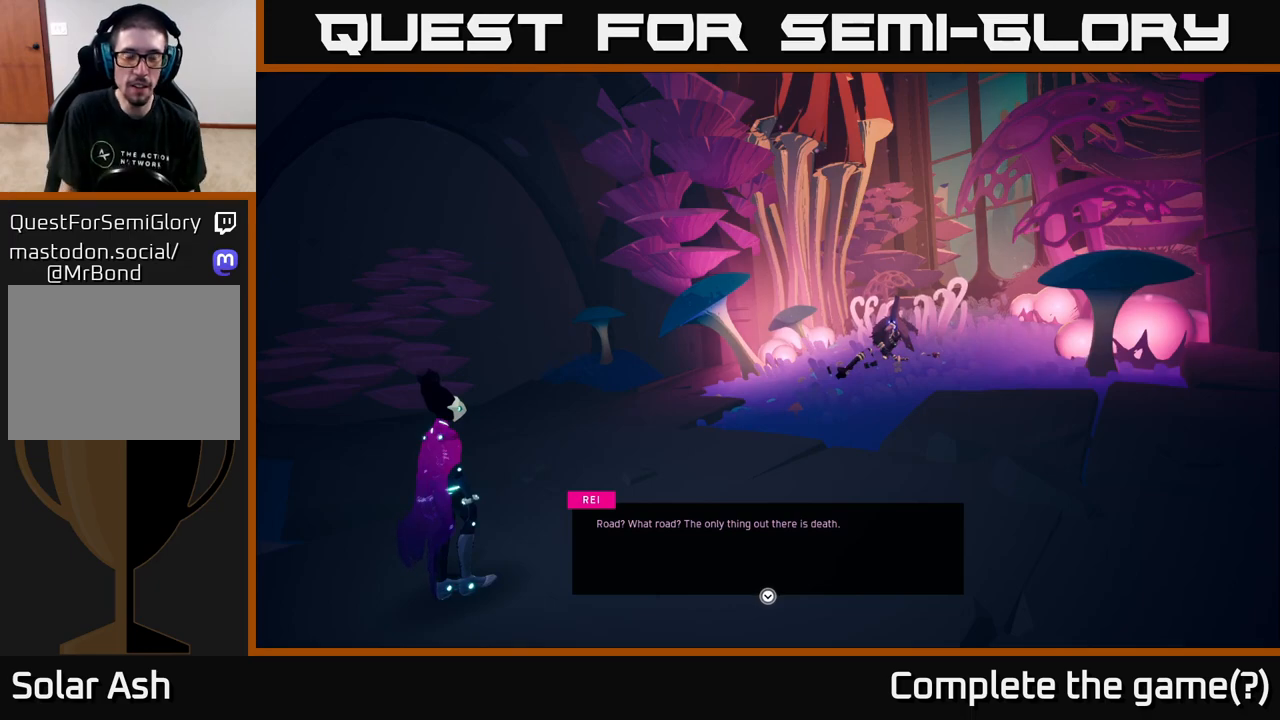
{"buttons": [], "left_stick": "center", "right_stick": "center", "events": []}
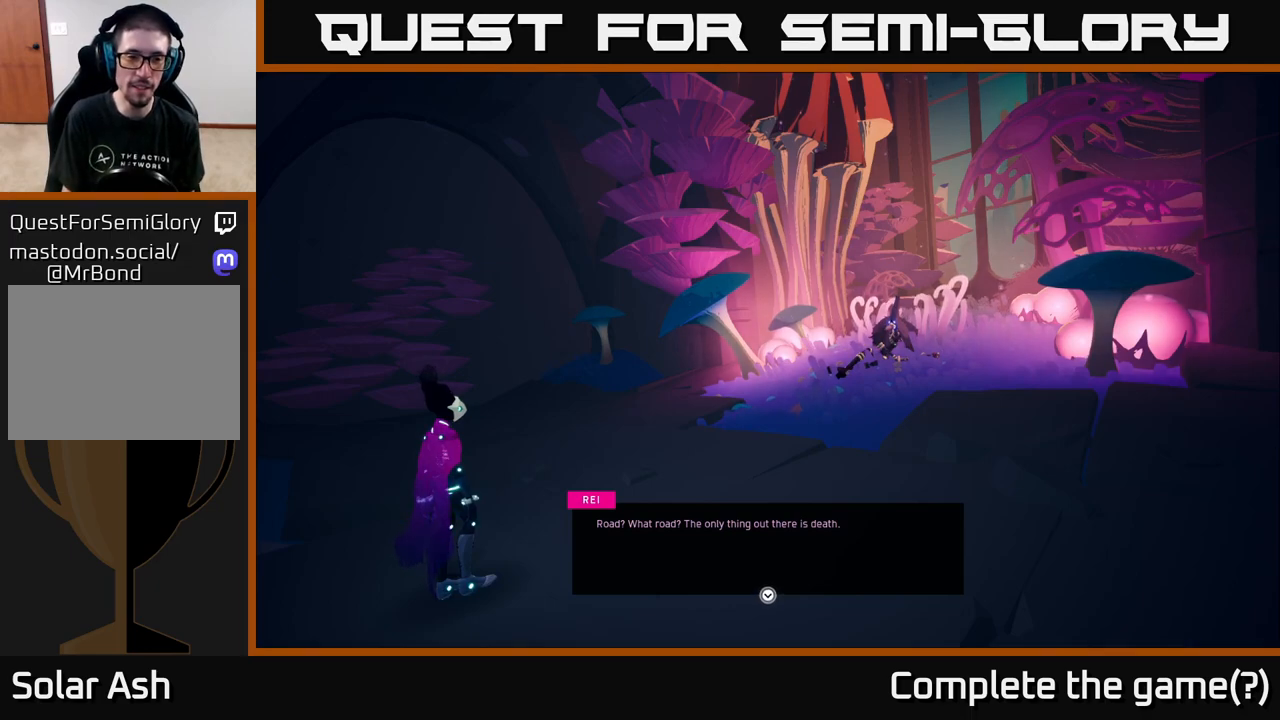
{"buttons": [], "left_stick": "center", "right_stick": "center", "events": []}
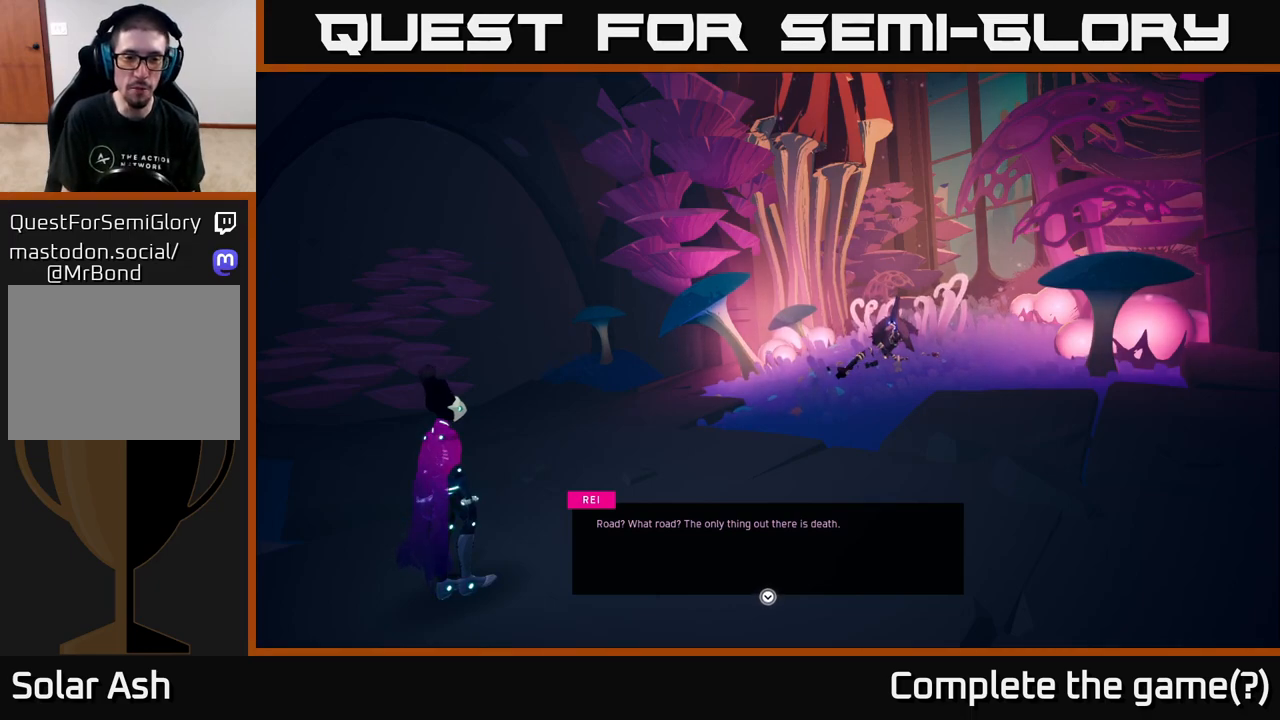
{"buttons": [], "left_stick": "center", "right_stick": "center", "events": []}
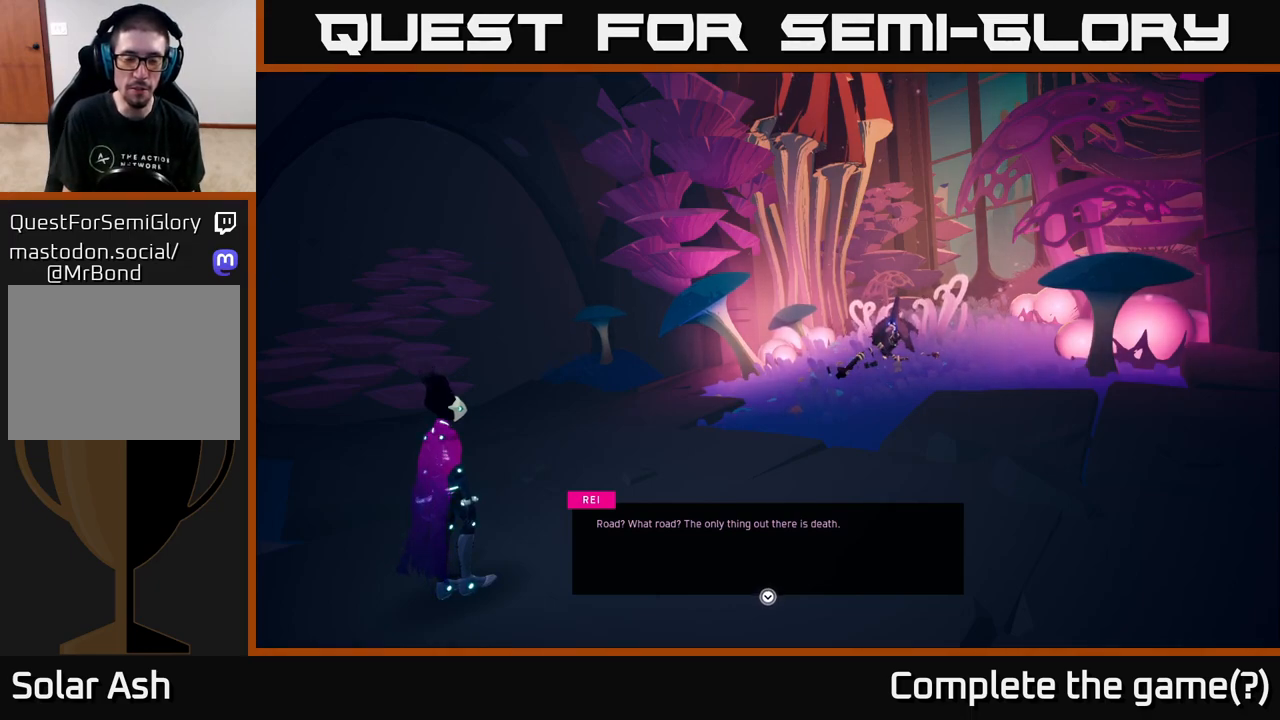
{"buttons": [], "left_stick": "center", "right_stick": "center", "events": [[183, "A", "down"], [317, "A", "up"]]}